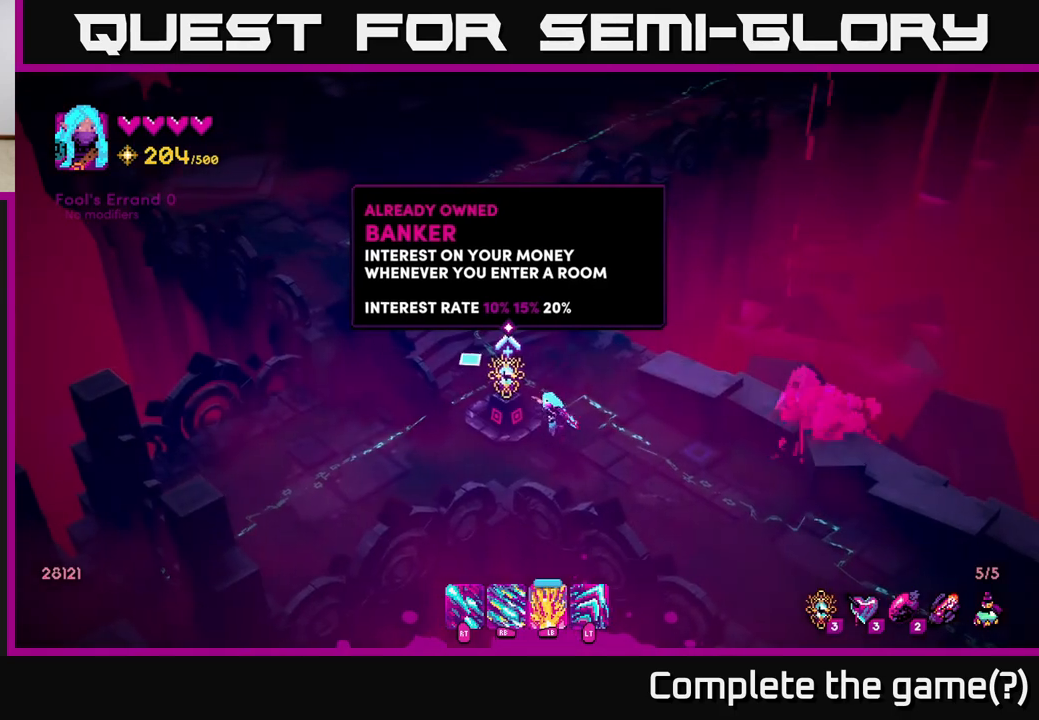
Gameplay with a controller (Xbox layout); each line is a JSON object with the inputs held at the frame after it. "events" lists button and stick changes between this image and that frame as [ms after this image, input, new state], when the widget could be followed in between.
{"buttons": ["A"], "left_stick": "center", "right_stick": "center", "events": [[117, "left_stick", "center"], [217, "A", "down"], [283, "A", "up"], [433, "A", "down"]]}
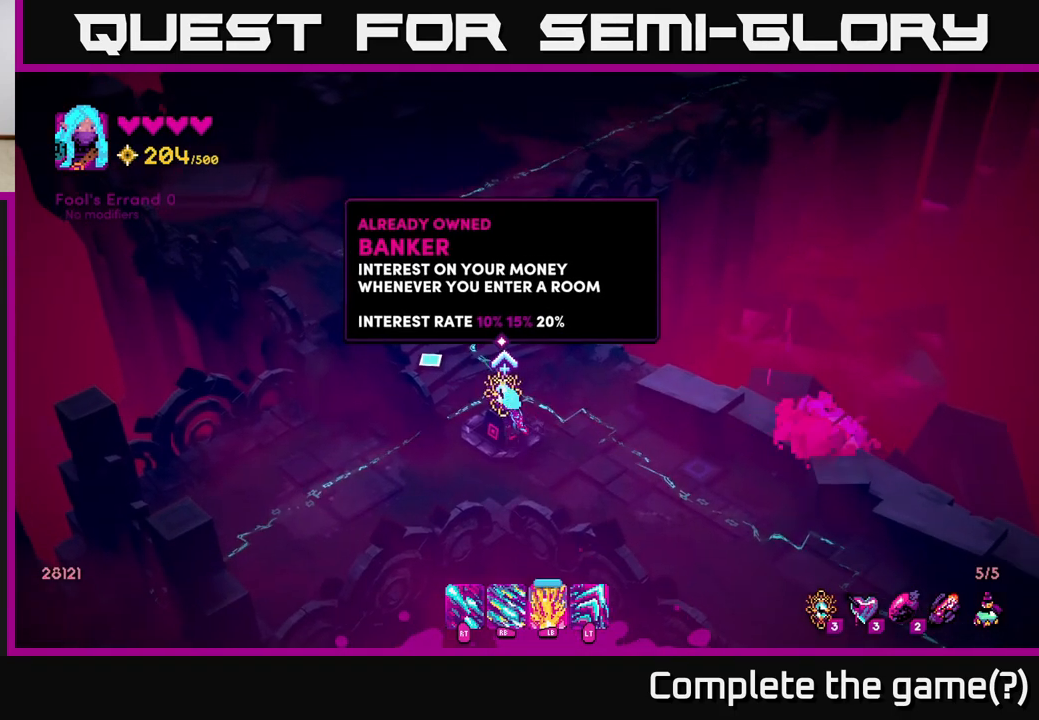
{"buttons": [], "left_stick": "left", "right_stick": "center", "events": [[17, "A", "up"], [133, "A", "down"], [233, "A", "up"], [317, "left_stick", "left"], [350, "A", "down"], [433, "A", "up"]]}
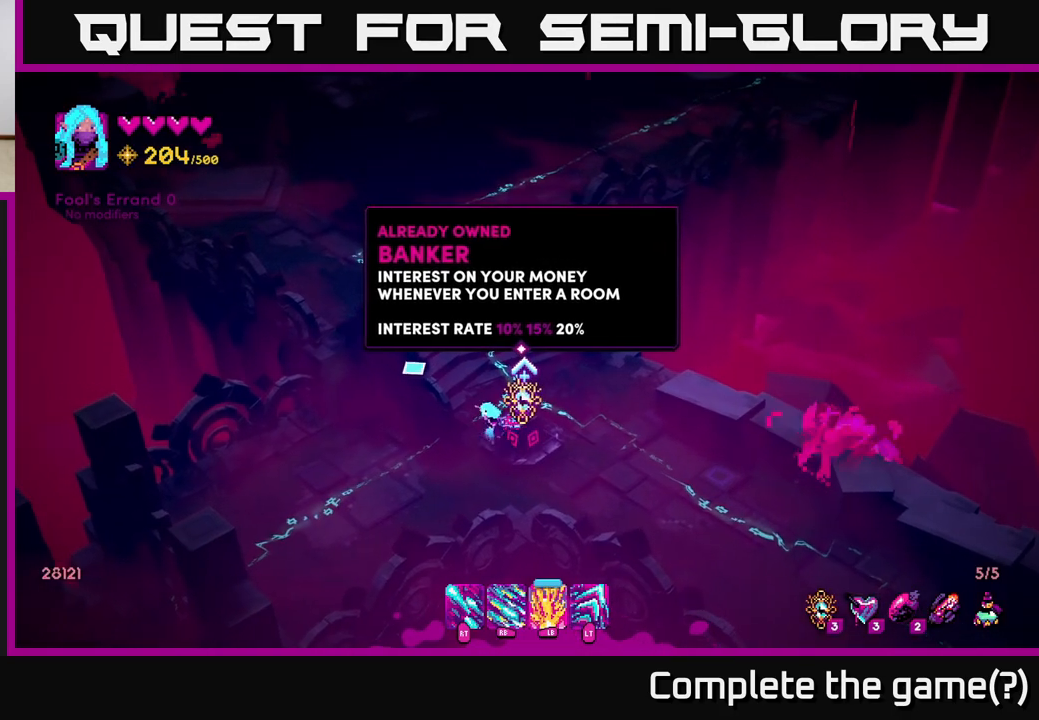
{"buttons": [], "left_stick": "up-right", "right_stick": "up-left", "events": [[33, "A", "down"], [33, "left_stick", "up-right"], [133, "A", "up"], [150, "left_stick", "down-right"], [450, "left_stick", "up-right"], [483, "right_stick", "up-left"]]}
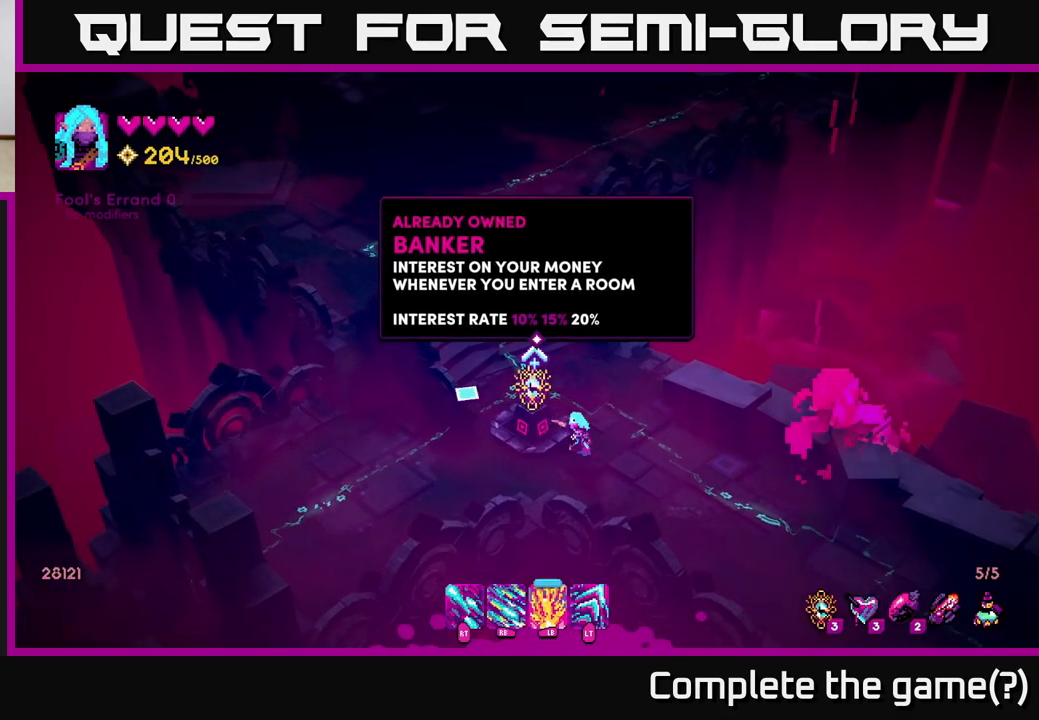
{"buttons": [], "left_stick": "left", "right_stick": "center", "events": [[67, "left_stick", "center"], [367, "left_stick", "left"], [433, "right_stick", "center"]]}
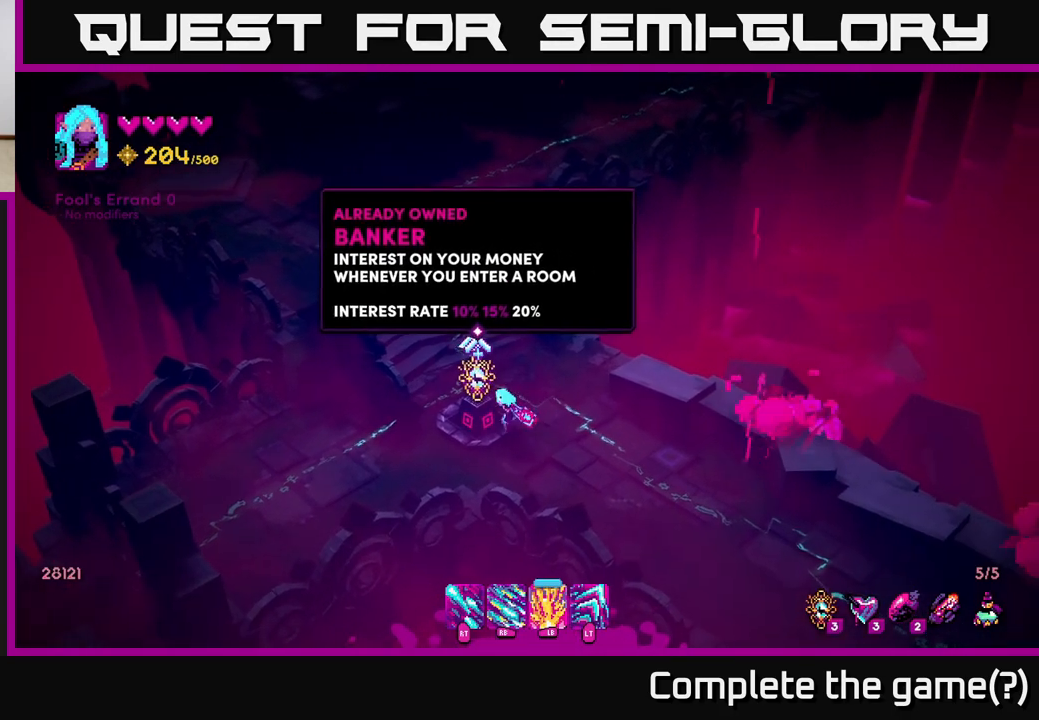
{"buttons": ["A"], "left_stick": "center", "right_stick": "center", "events": [[50, "A", "down"], [67, "left_stick", "center"], [133, "A", "up"], [233, "A", "down"], [317, "A", "up"], [417, "A", "down"]]}
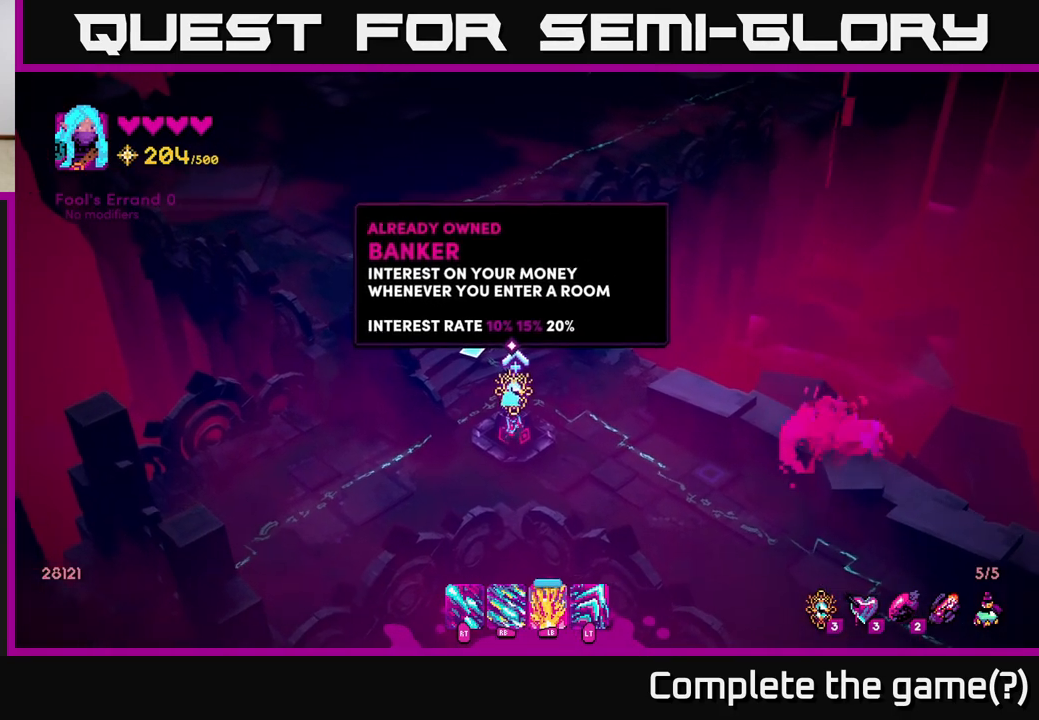
{"buttons": [], "left_stick": "up", "right_stick": "center", "events": [[17, "A", "up"], [117, "A", "down"], [217, "left_stick", "up"], [250, "A", "up"]]}
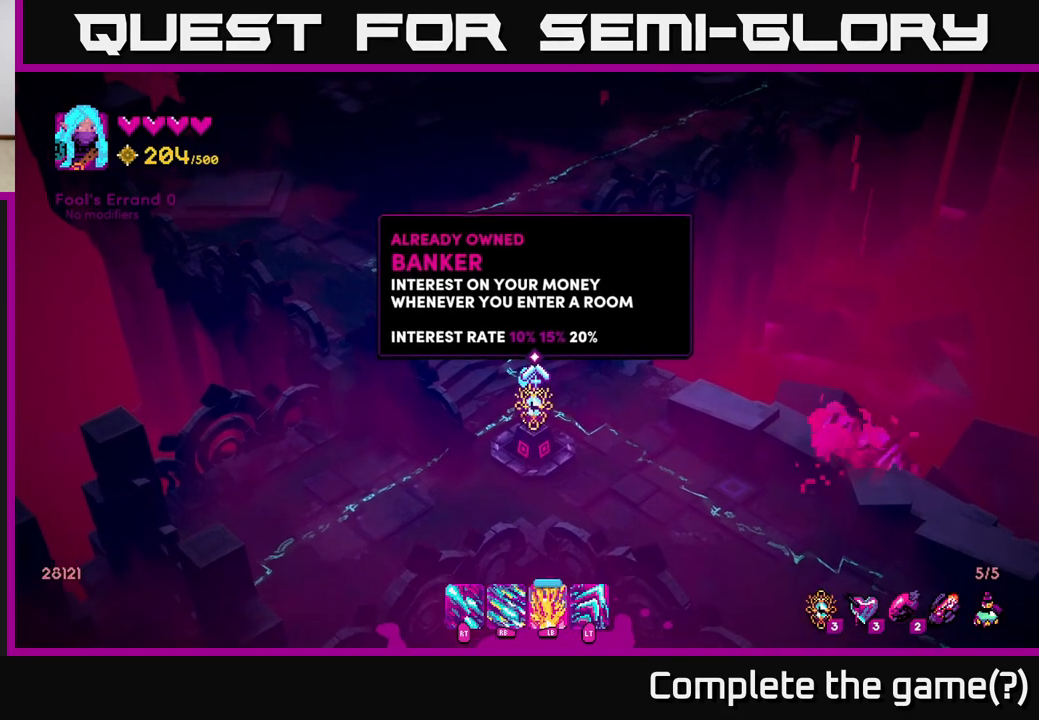
{"buttons": [], "left_stick": "up", "right_stick": "up", "events": [[33, "right_stick", "up"], [67, "left_stick", "up-left"], [350, "left_stick", "up"]]}
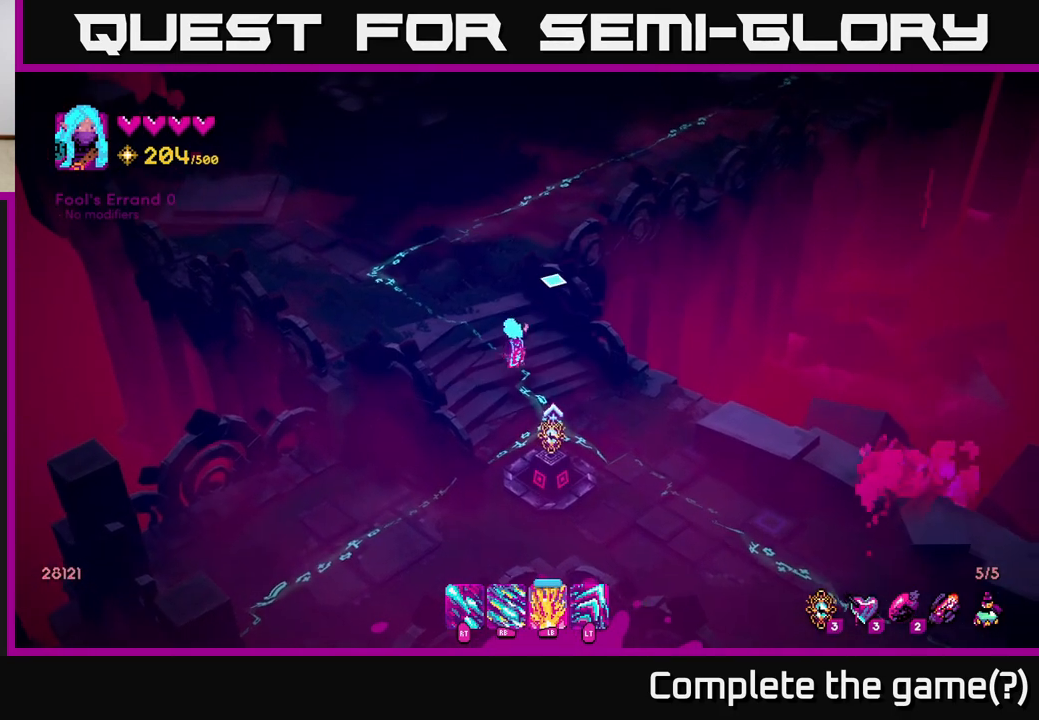
{"buttons": [], "left_stick": "up-left", "right_stick": "up-right", "events": [[117, "right_stick", "up-right"], [417, "left_stick", "up-left"]]}
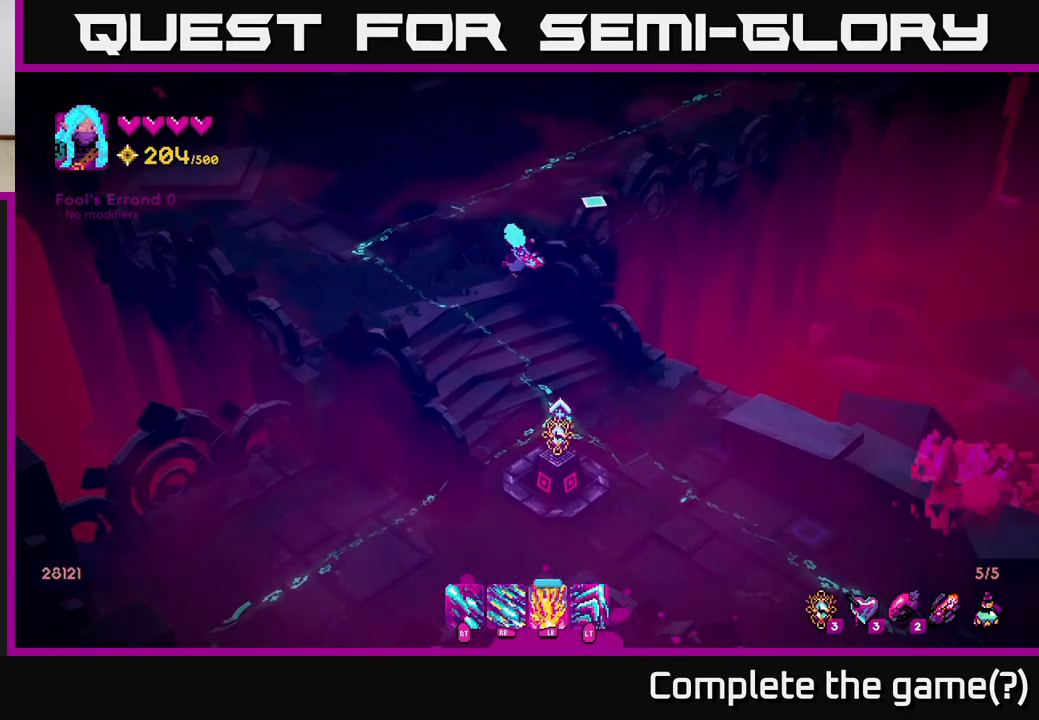
{"buttons": [], "left_stick": "up", "right_stick": "down-right", "events": [[233, "right_stick", "right"], [433, "left_stick", "up"], [467, "right_stick", "down-right"]]}
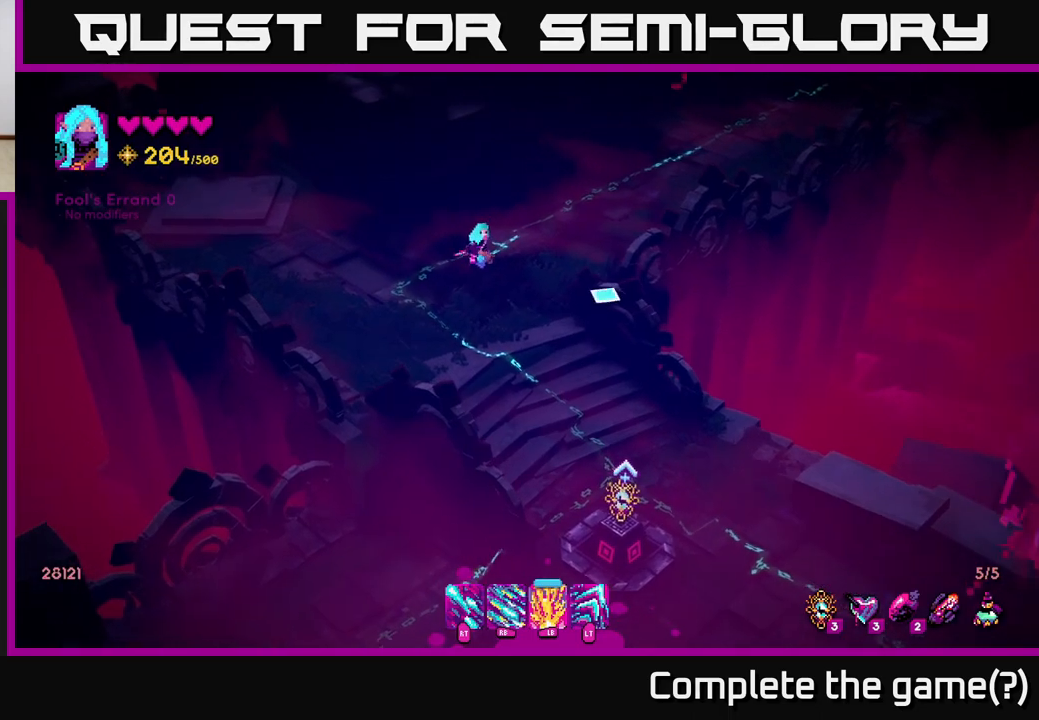
{"buttons": ["L2"], "left_stick": "up-right", "right_stick": "up-right", "events": [[33, "right_stick", "down-left"], [50, "left_stick", "up-right"], [167, "right_stick", "center"], [217, "right_stick", "up-right"], [400, "L2", "down"]]}
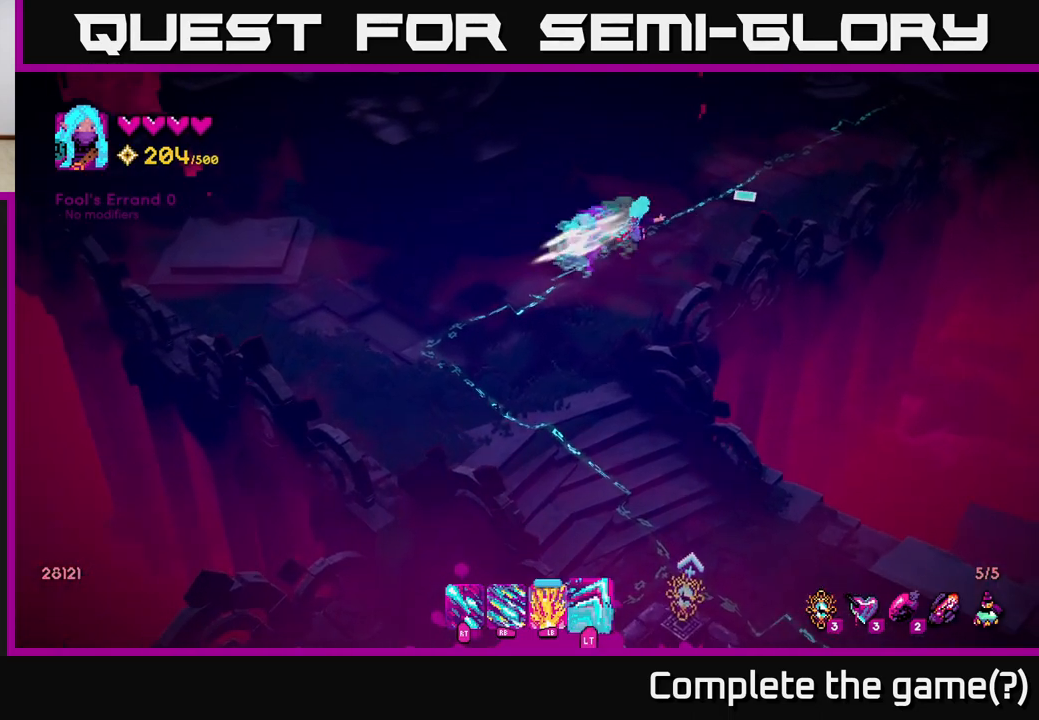
{"buttons": [], "left_stick": "up-right", "right_stick": "up-right", "events": [[17, "L2", "up"]]}
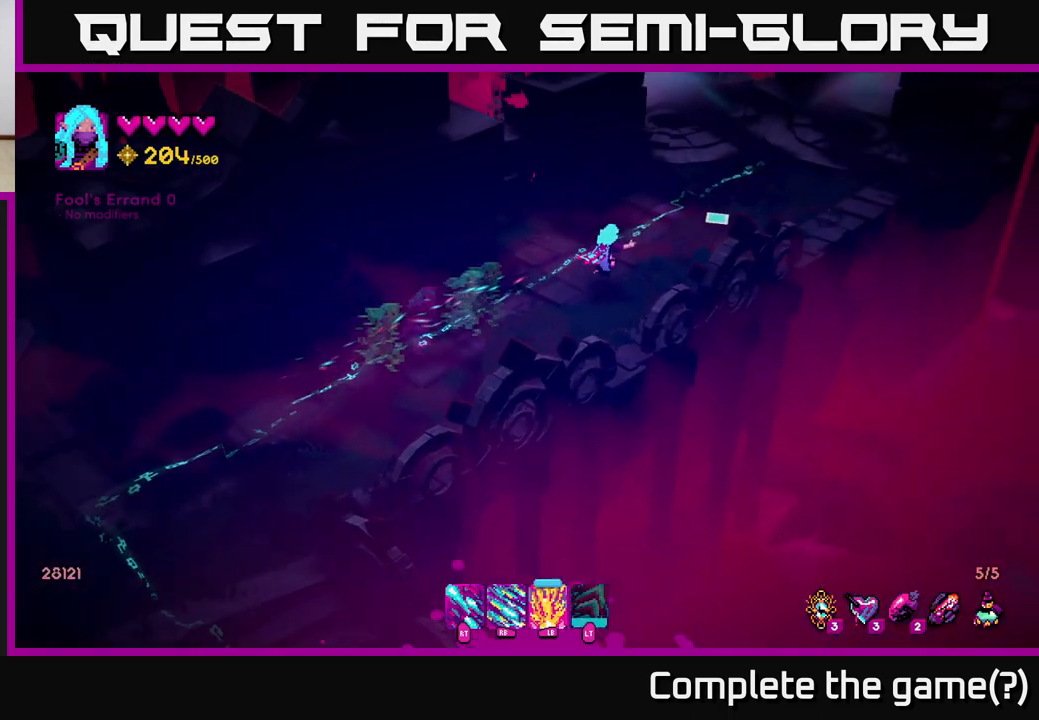
{"buttons": [], "left_stick": "up", "right_stick": "up-right", "events": [[100, "L2", "down"], [250, "L2", "up"], [500, "left_stick", "up"]]}
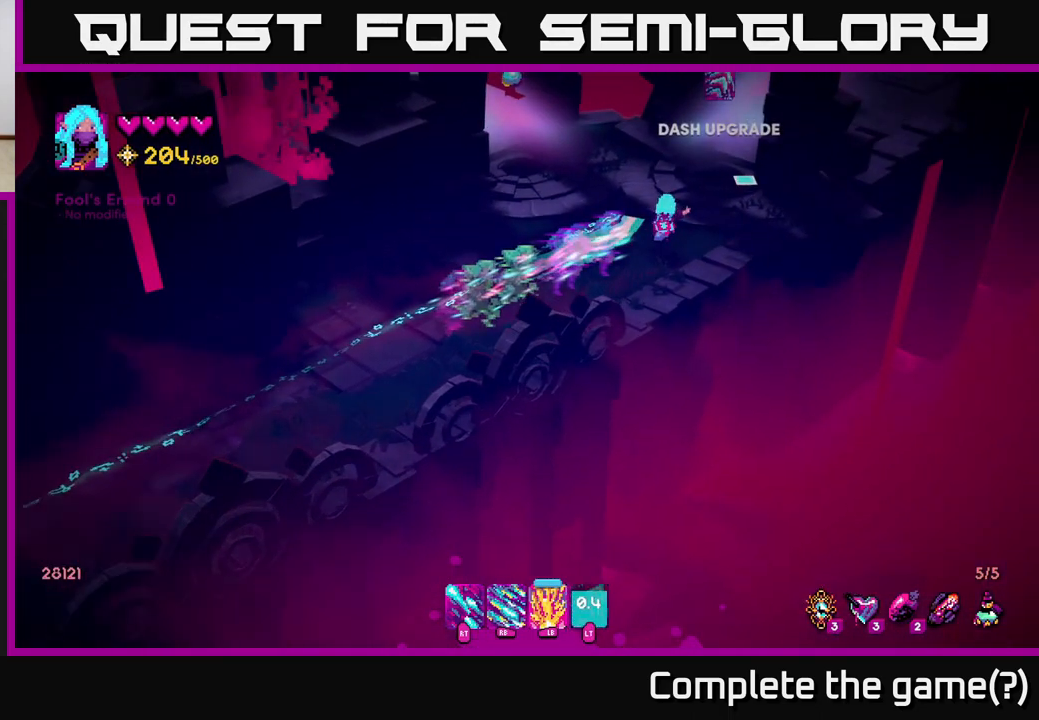
{"buttons": [], "left_stick": "center", "right_stick": "up-left", "events": [[417, "left_stick", "center"], [433, "right_stick", "up-left"]]}
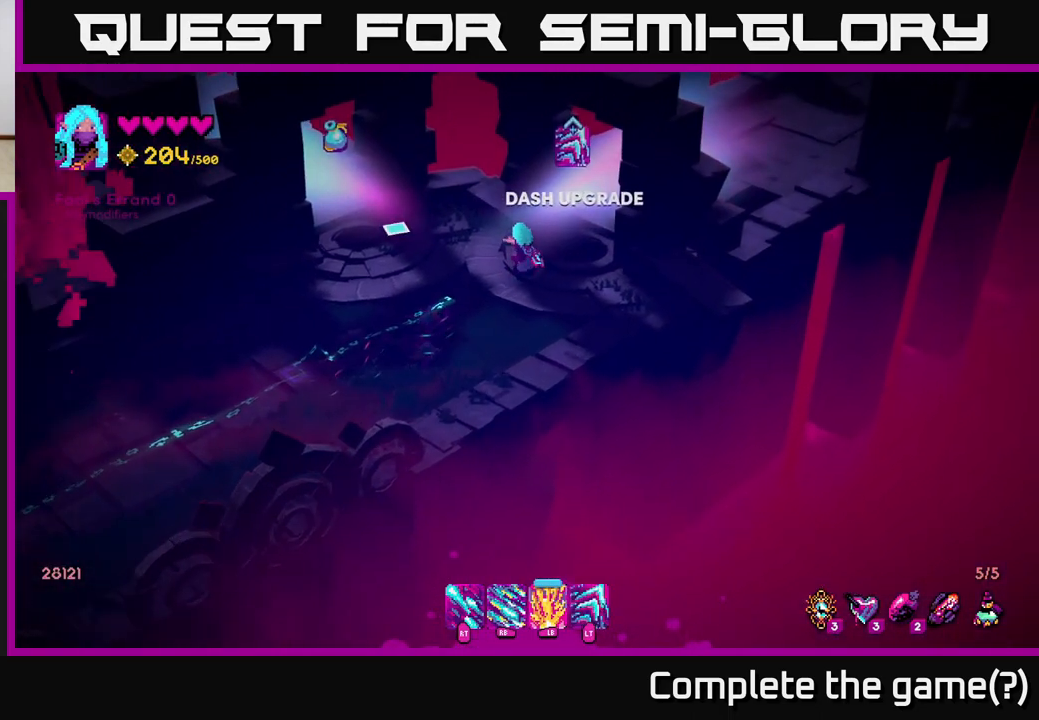
{"buttons": [], "left_stick": "center", "right_stick": "up-left", "events": []}
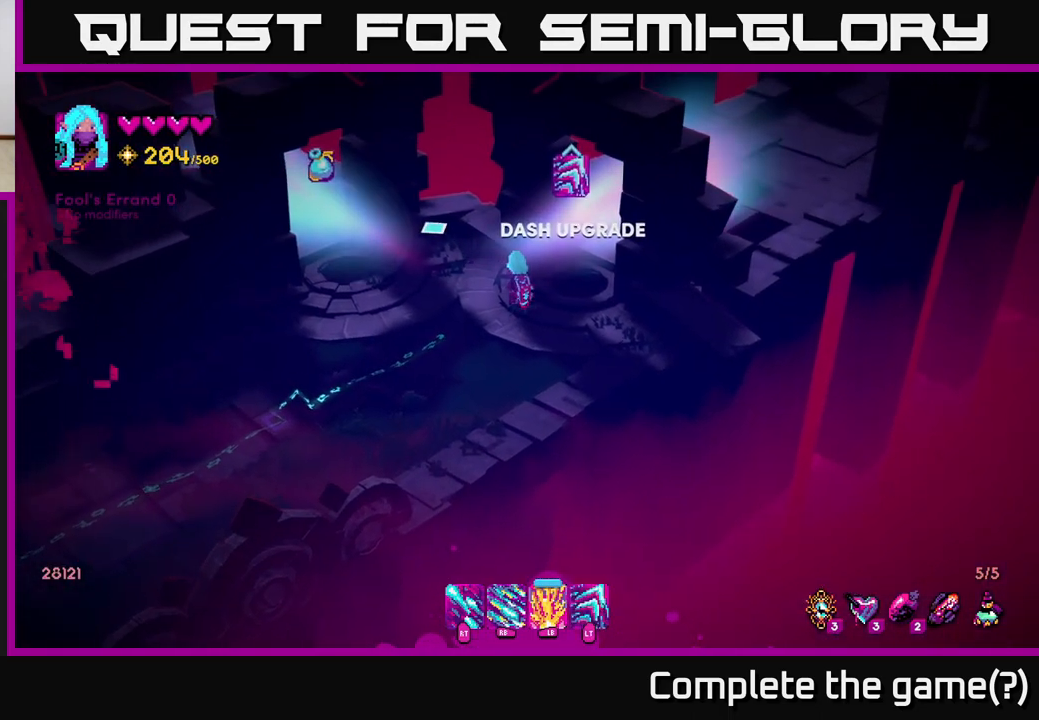
{"buttons": [], "left_stick": "center", "right_stick": "up-right", "events": [[283, "right_stick", "up-right"]]}
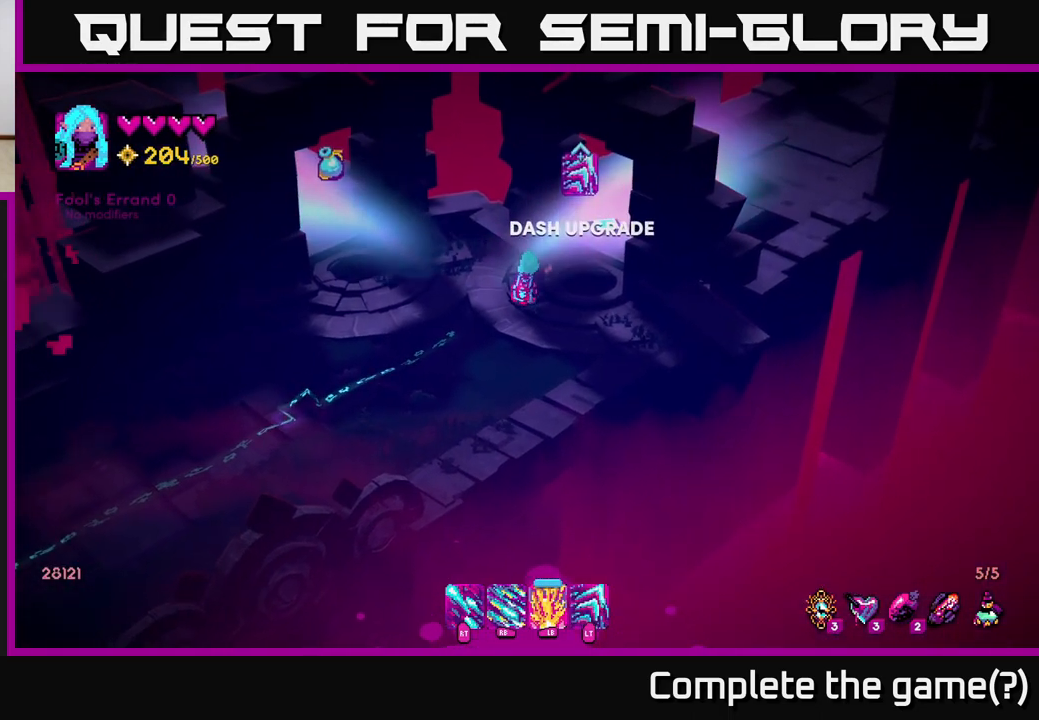
{"buttons": [], "left_stick": "center", "right_stick": "up-right", "events": []}
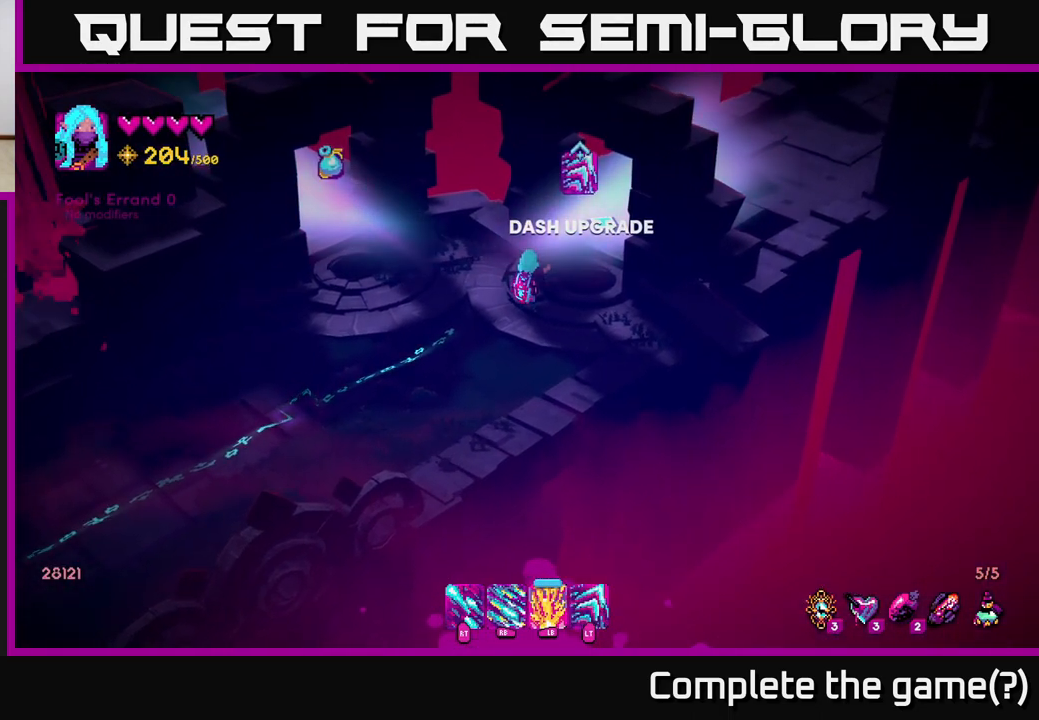
{"buttons": [], "left_stick": "center", "right_stick": "up-right", "events": []}
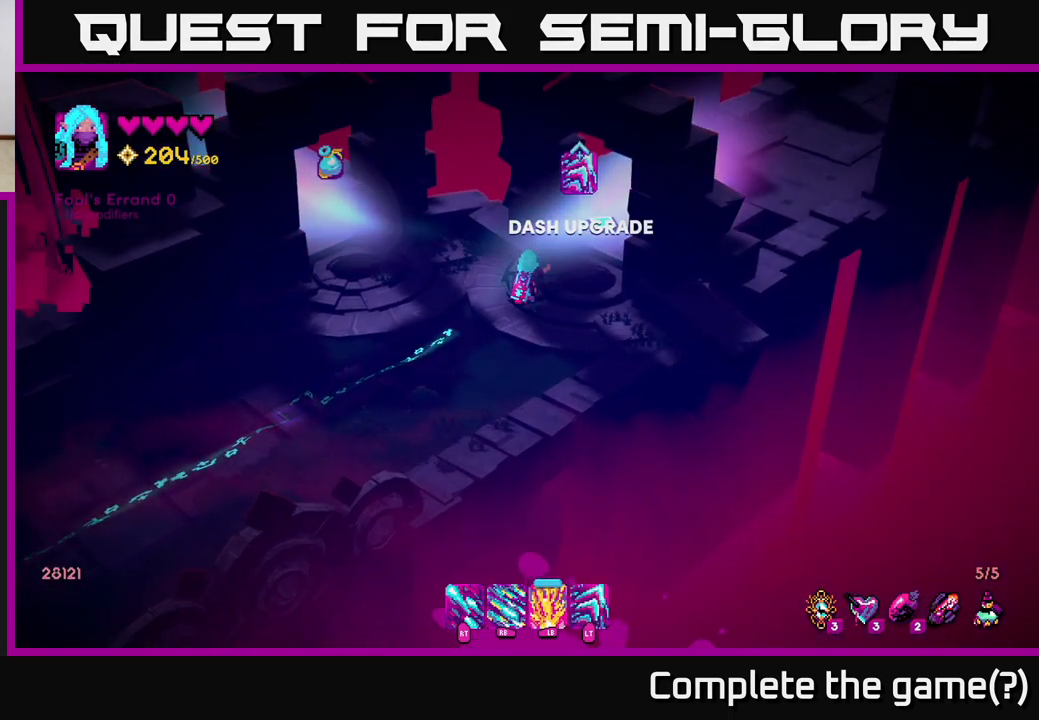
{"buttons": [], "left_stick": "center", "right_stick": "up-right", "events": []}
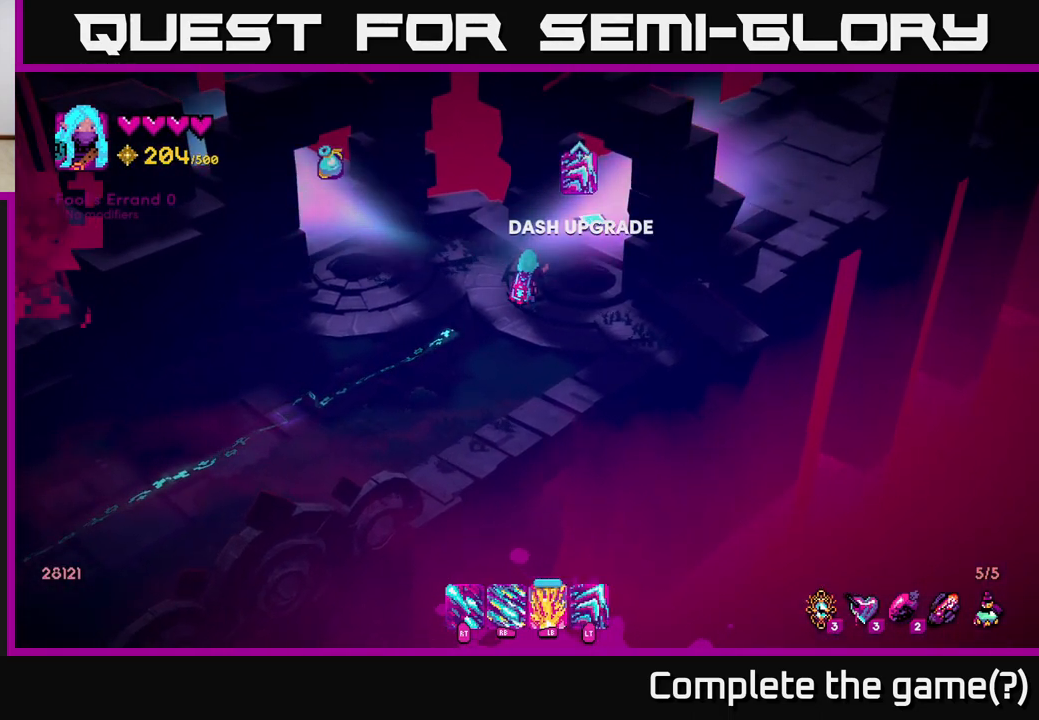
{"buttons": [], "left_stick": "center", "right_stick": "center", "events": [[67, "right_stick", "center"], [417, "SELECT", "down"], [500, "SELECT", "up"]]}
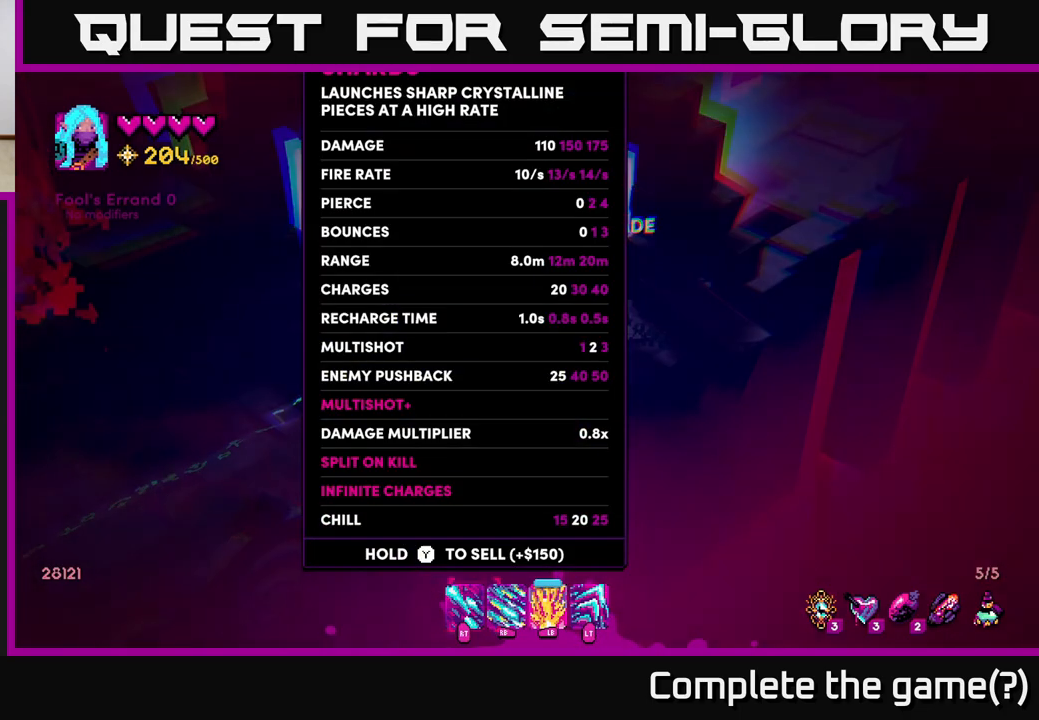
{"buttons": [], "left_stick": "center", "right_stick": "center", "events": []}
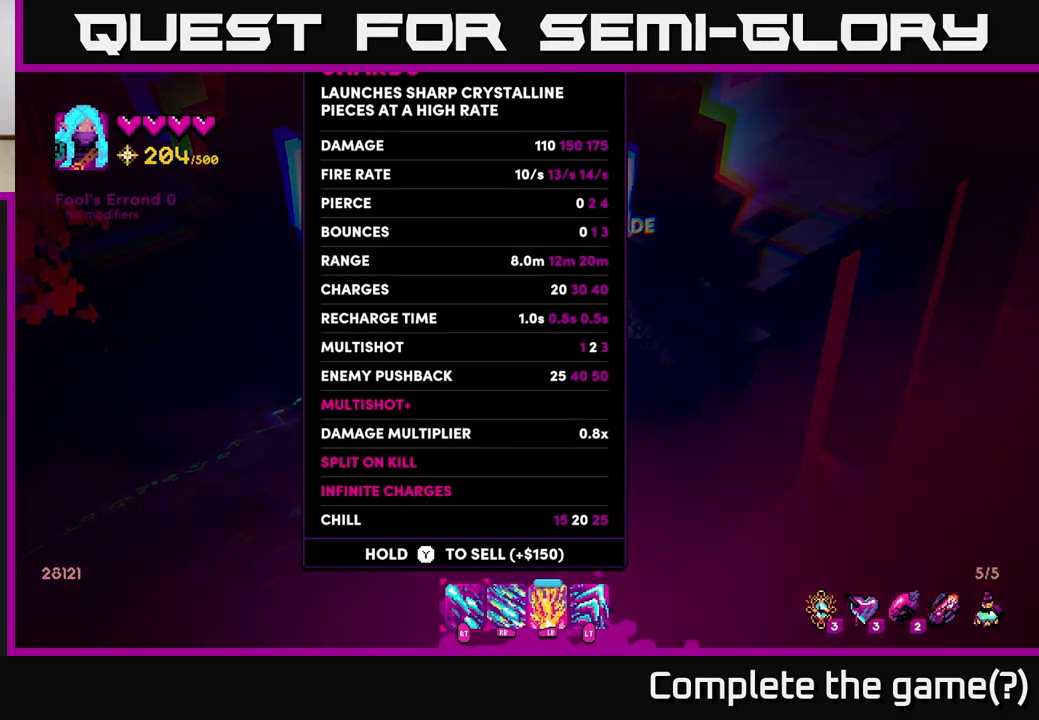
{"buttons": [], "left_stick": "center", "right_stick": "center", "events": []}
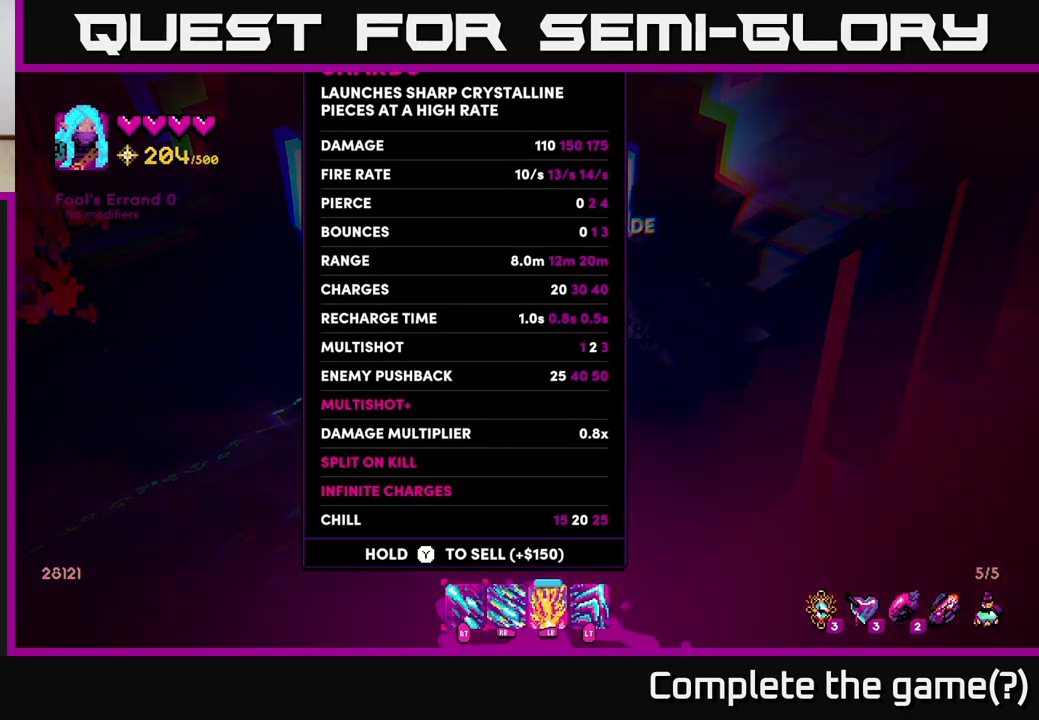
{"buttons": ["DPAD_RIGHT"], "left_stick": "center", "right_stick": "center", "events": [[100, "DPAD_RIGHT", "down"], [183, "DPAD_RIGHT", "up"], [267, "DPAD_RIGHT", "down"], [367, "DPAD_RIGHT", "up"], [450, "DPAD_RIGHT", "down"]]}
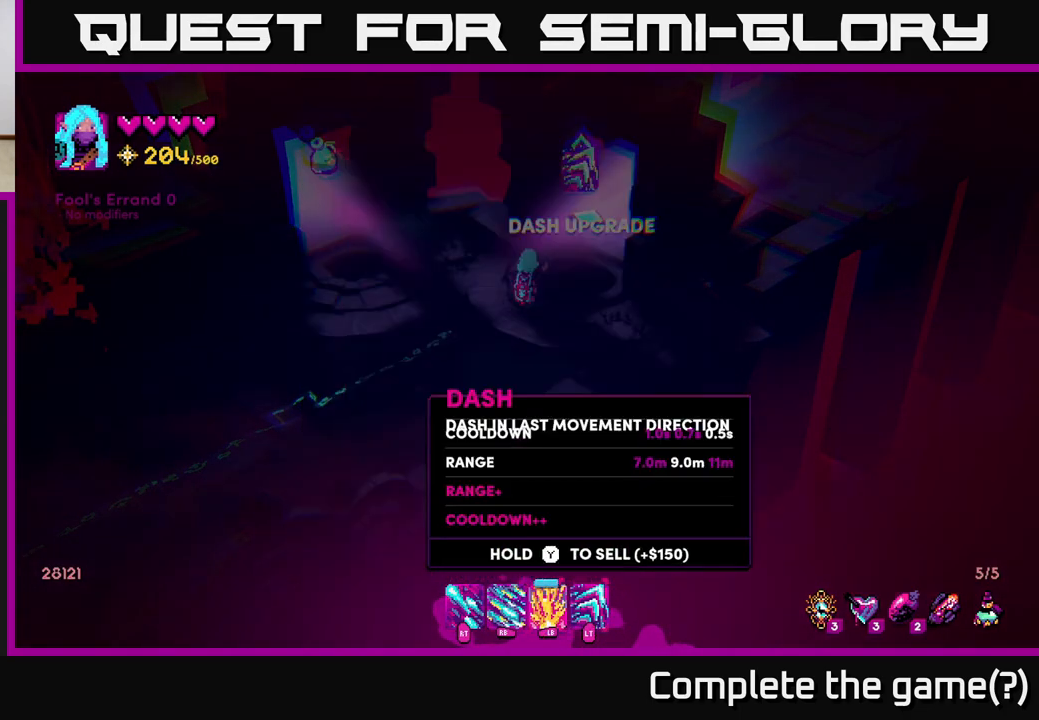
{"buttons": [], "left_stick": "center", "right_stick": "center", "events": [[33, "DPAD_RIGHT", "up"]]}
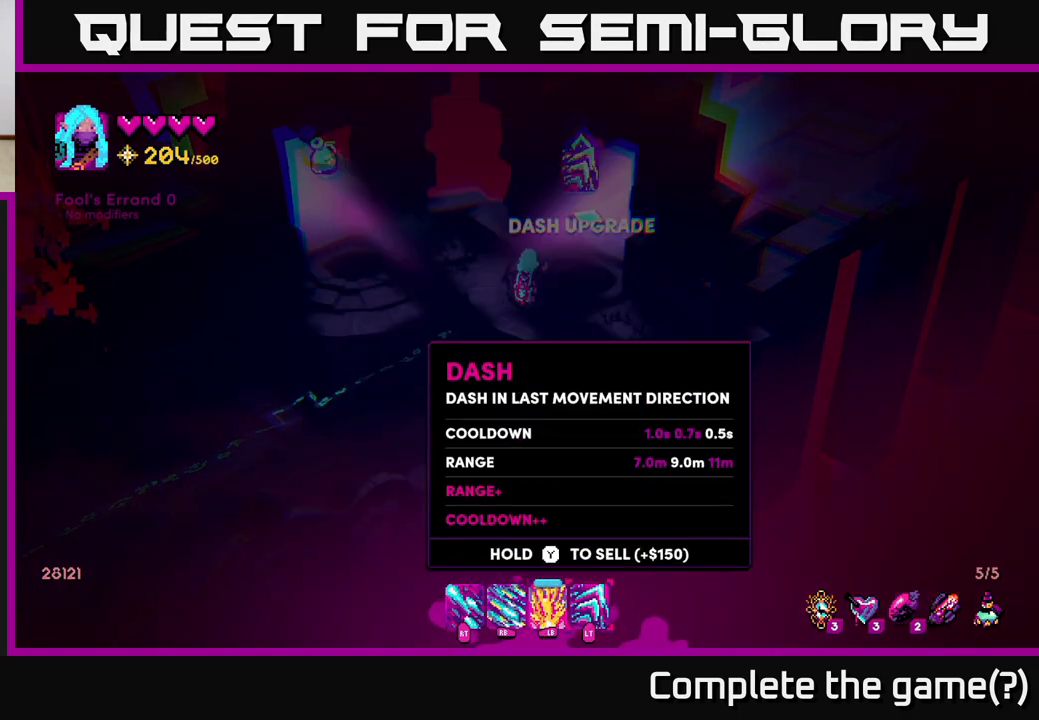
{"buttons": [], "left_stick": "center", "right_stick": "center", "events": []}
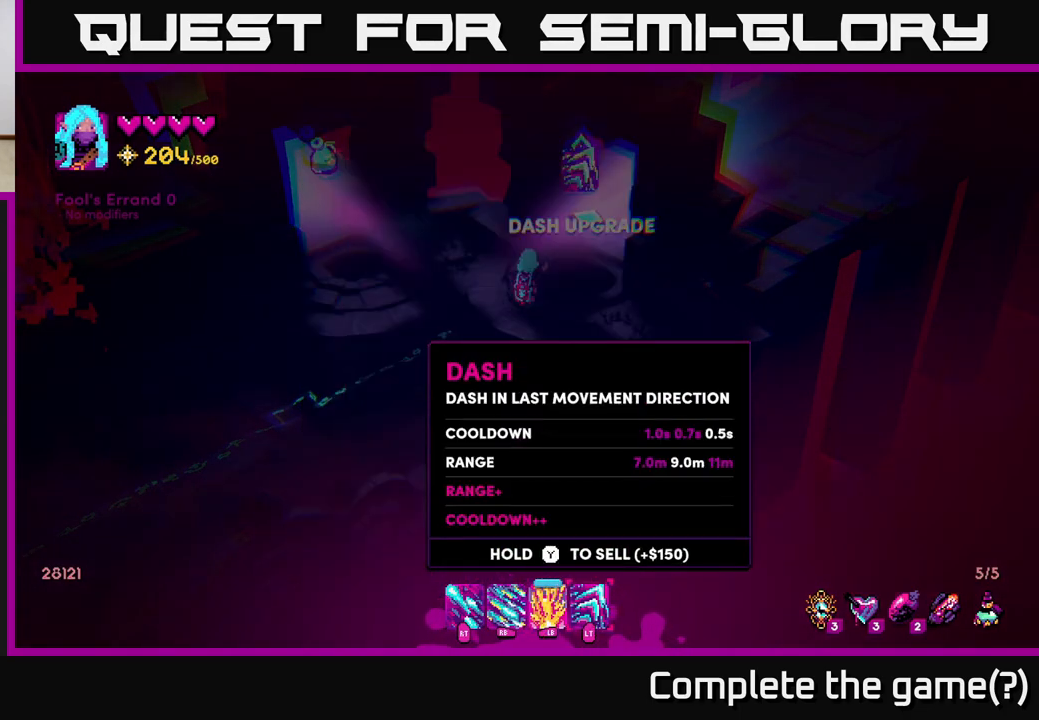
{"buttons": [], "left_stick": "center", "right_stick": "center", "events": []}
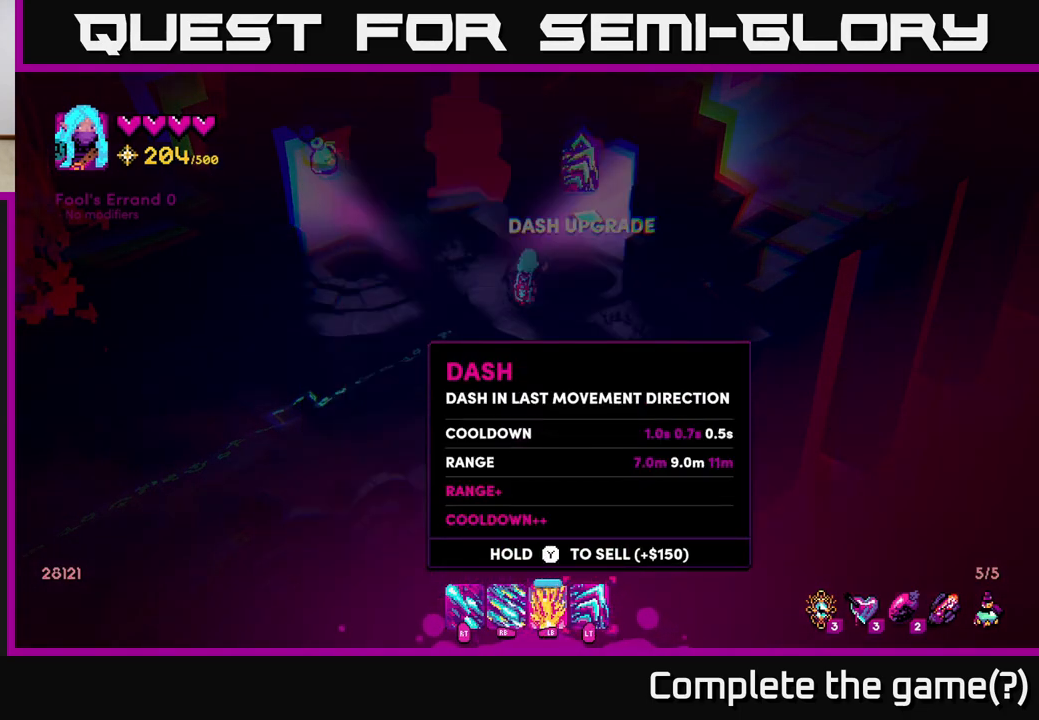
{"buttons": [], "left_stick": "up-right", "right_stick": "center", "events": [[17, "SELECT", "down"], [117, "SELECT", "up"], [283, "left_stick", "up-right"]]}
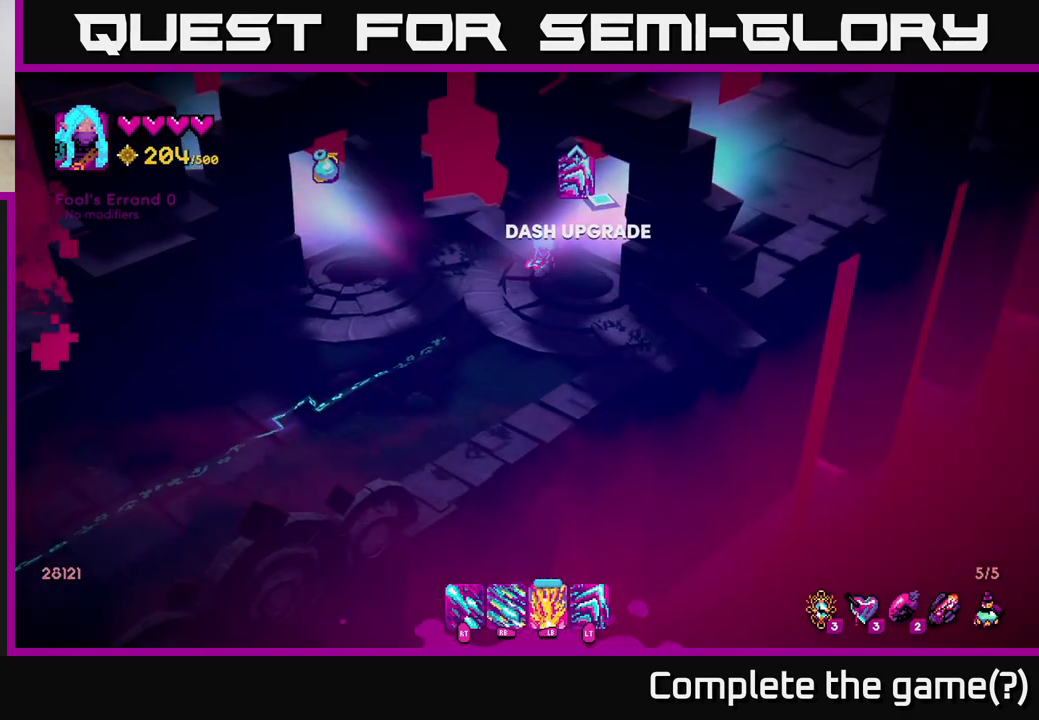
{"buttons": [], "left_stick": "up-right", "right_stick": "center", "events": [[150, "right_stick", "up-right"], [500, "right_stick", "center"]]}
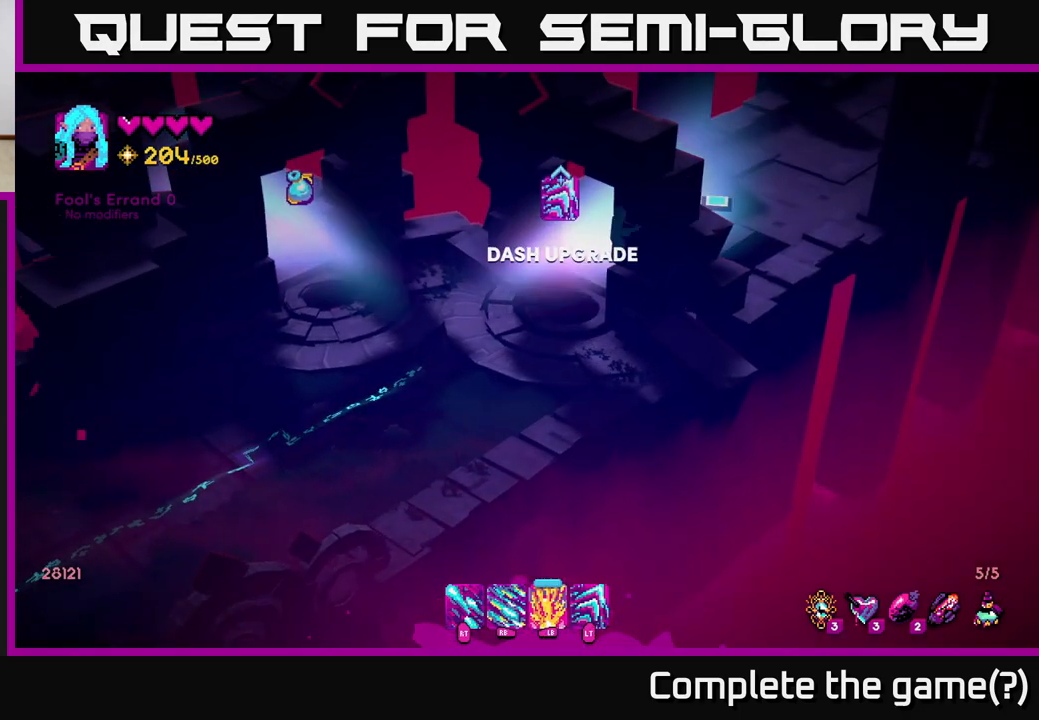
{"buttons": [], "left_stick": "right", "right_stick": "center", "events": [[383, "left_stick", "right"]]}
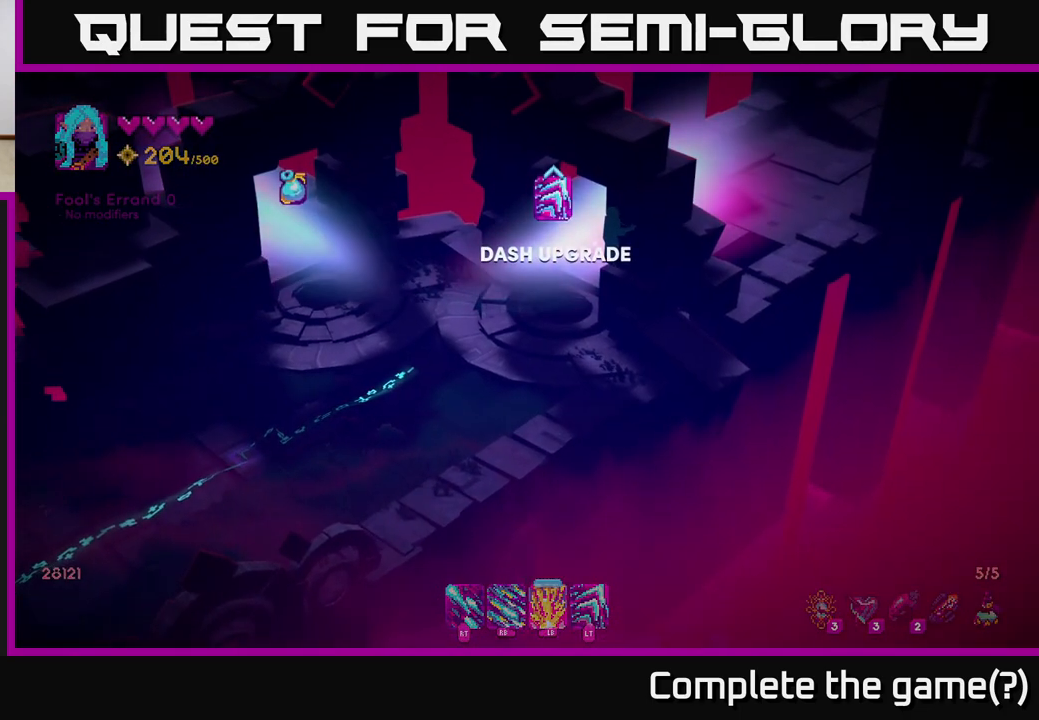
{"buttons": [], "left_stick": "center", "right_stick": "center", "events": [[17, "left_stick", "center"]]}